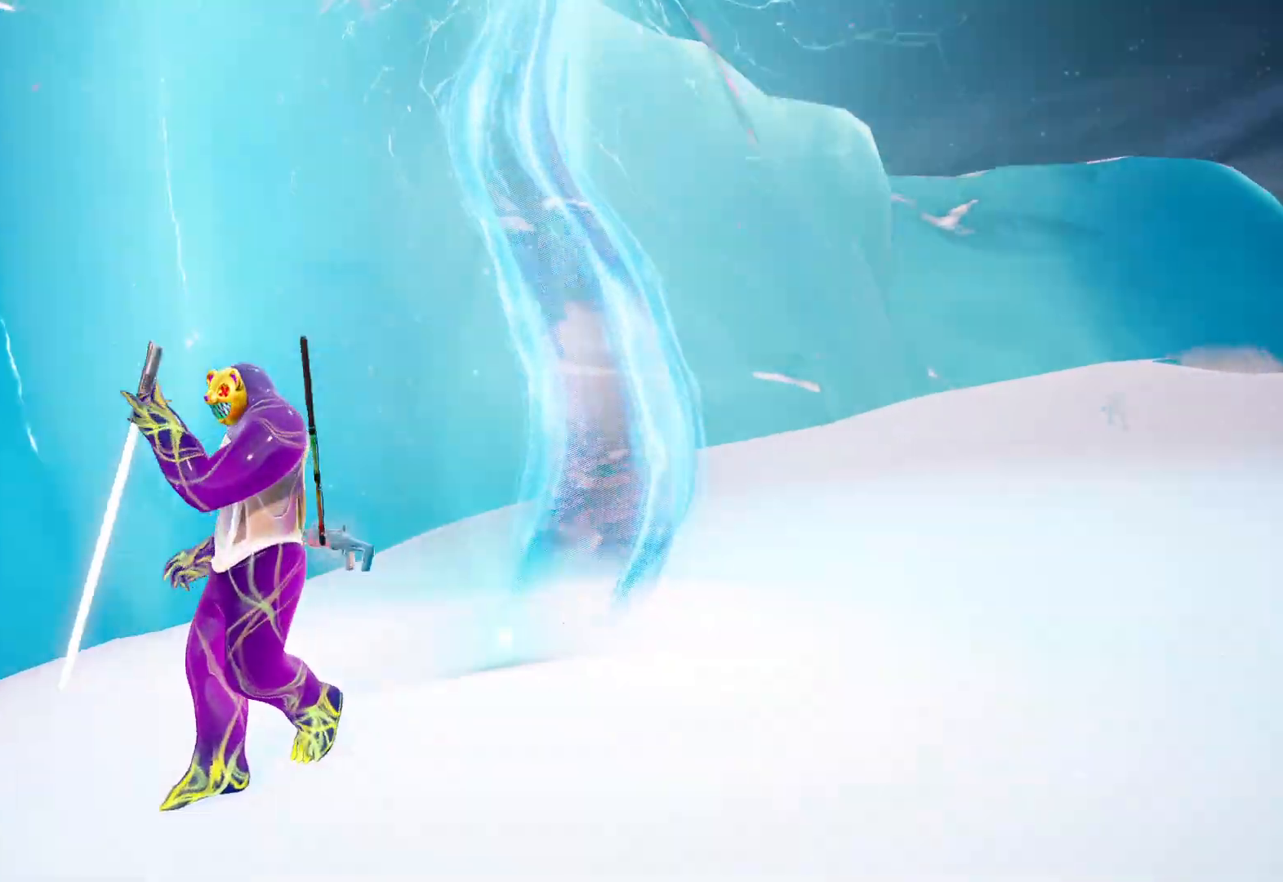
Gameplay with a controller (Xbox layout); each line is a JSON object with the inputs held at the frame after it. "events" lists button and stick changes between this image and that frame as [ms after this image, input, new state], when the widget could be followed in between.
{"buttons": [], "left_stick": "right", "right_stick": "center", "events": [[217, "left_stick", "right"]]}
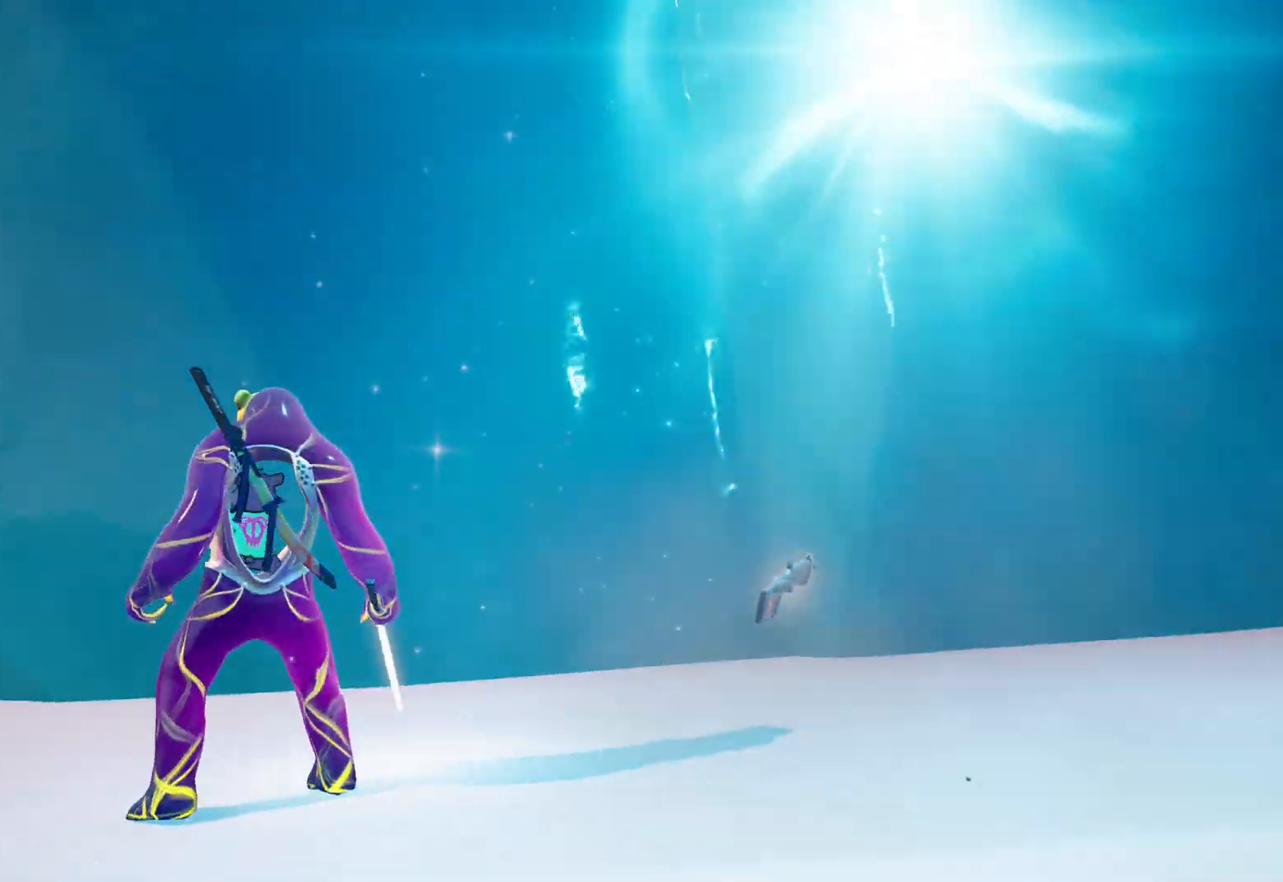
{"buttons": [], "left_stick": "center", "right_stick": "center", "events": [[200, "right_stick", "left"], [267, "left_stick", "center"], [483, "right_stick", "center"]]}
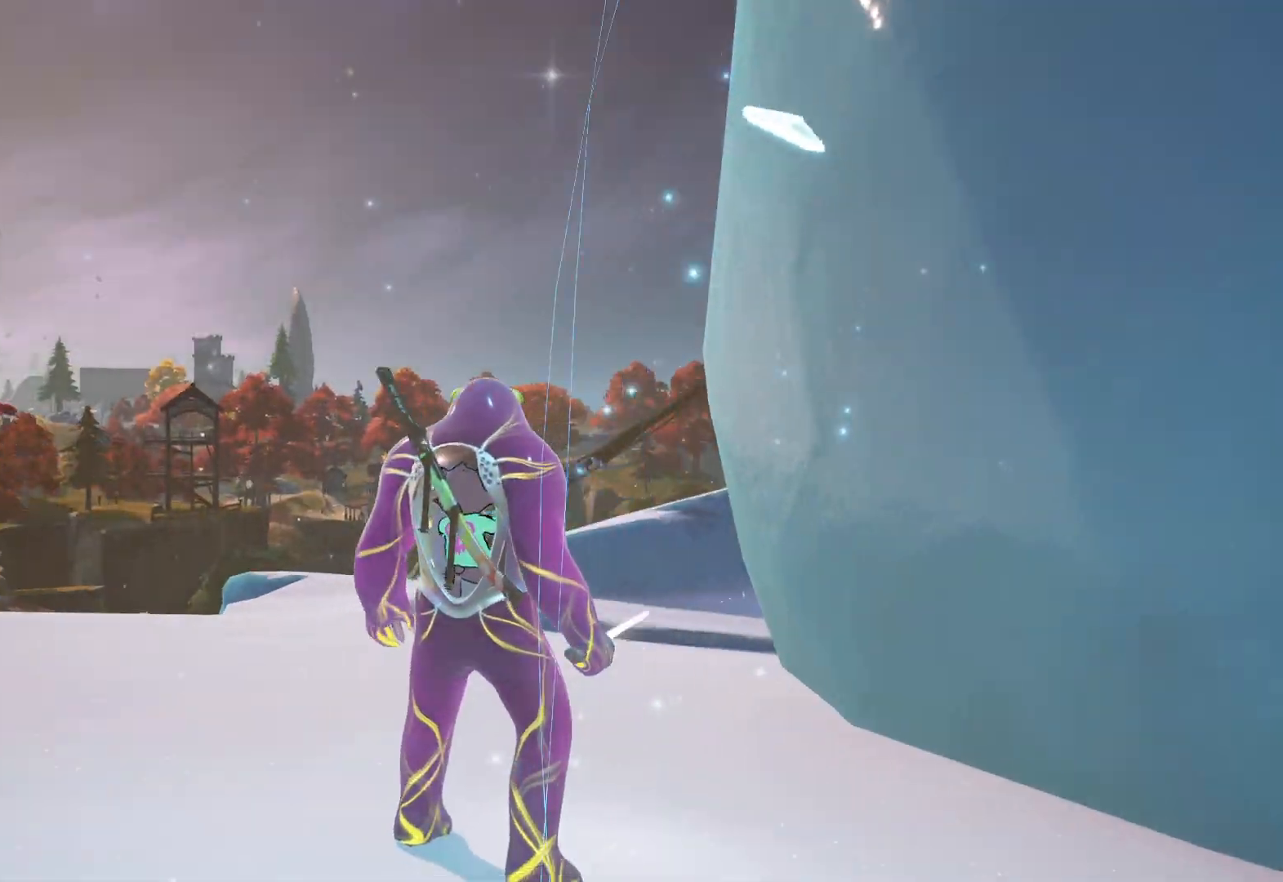
{"buttons": [], "left_stick": "up", "right_stick": "center", "events": [[150, "left_stick", "up"], [217, "right_stick", "left"], [483, "right_stick", "center"]]}
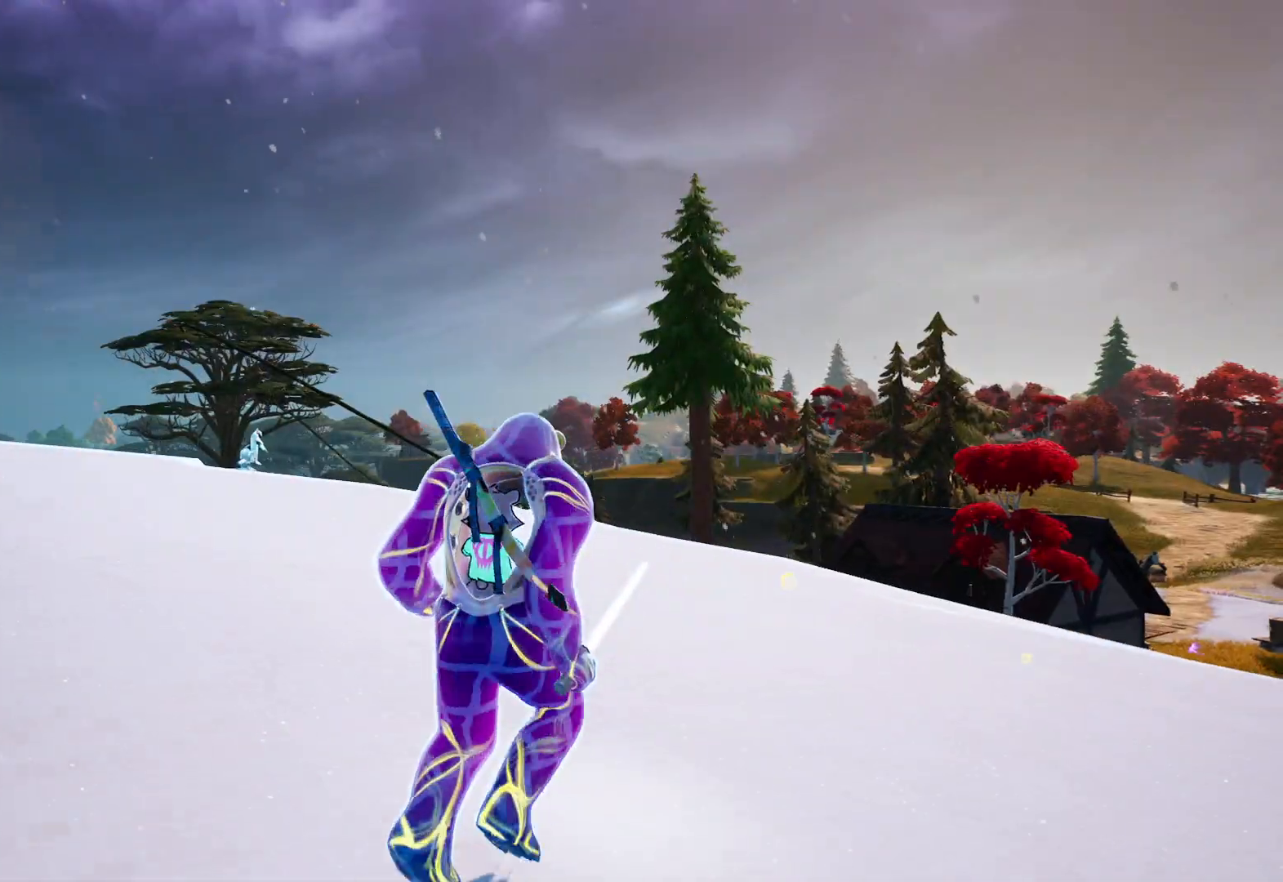
{"buttons": ["L3"], "left_stick": "up", "right_stick": "left", "events": [[83, "right_stick", "left"], [333, "right_stick", "center"], [400, "L3", "down"], [467, "right_stick", "left"]]}
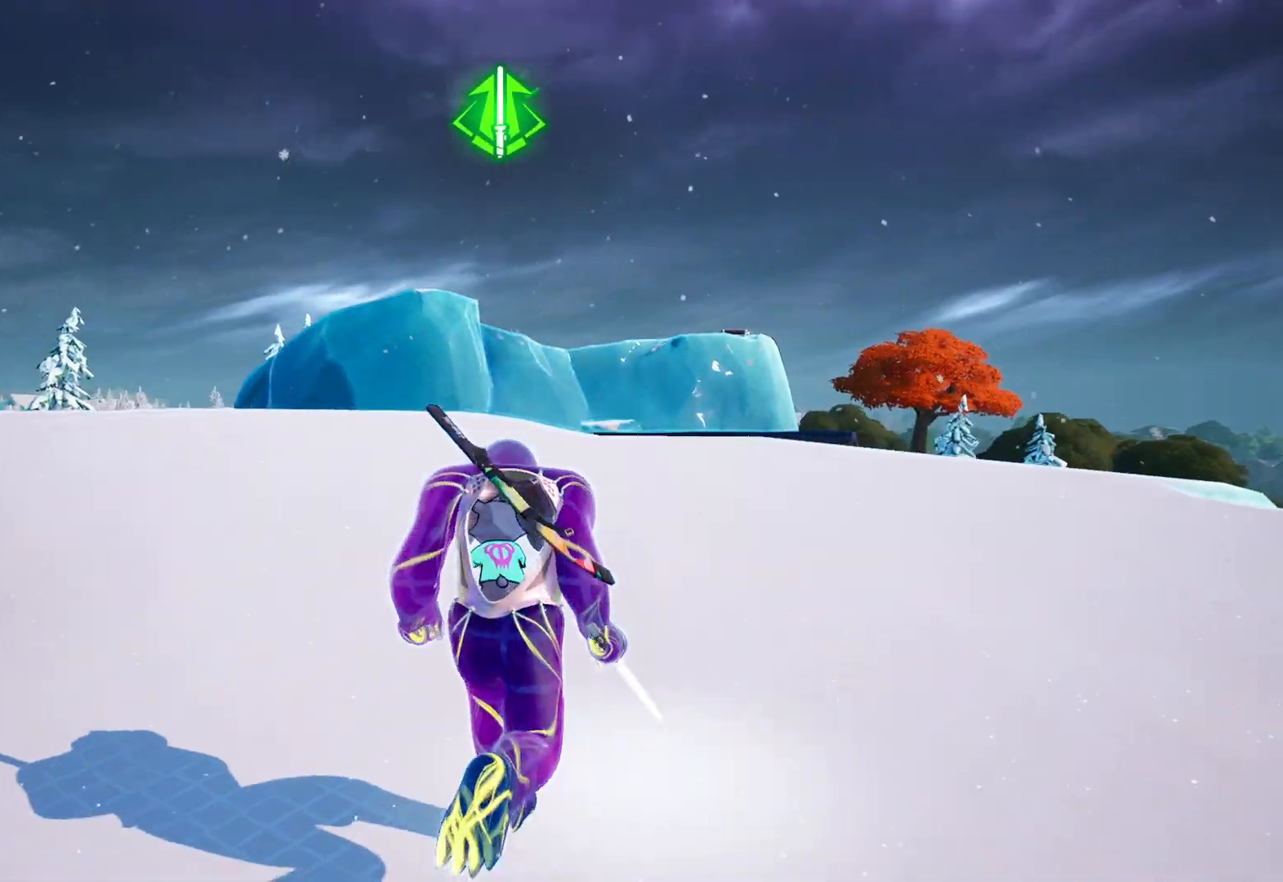
{"buttons": [], "left_stick": "up-right", "right_stick": "right", "events": [[33, "L3", "up"], [133, "right_stick", "center"], [217, "right_stick", "left"], [367, "right_stick", "center"], [433, "left_stick", "up-right"], [483, "right_stick", "right"]]}
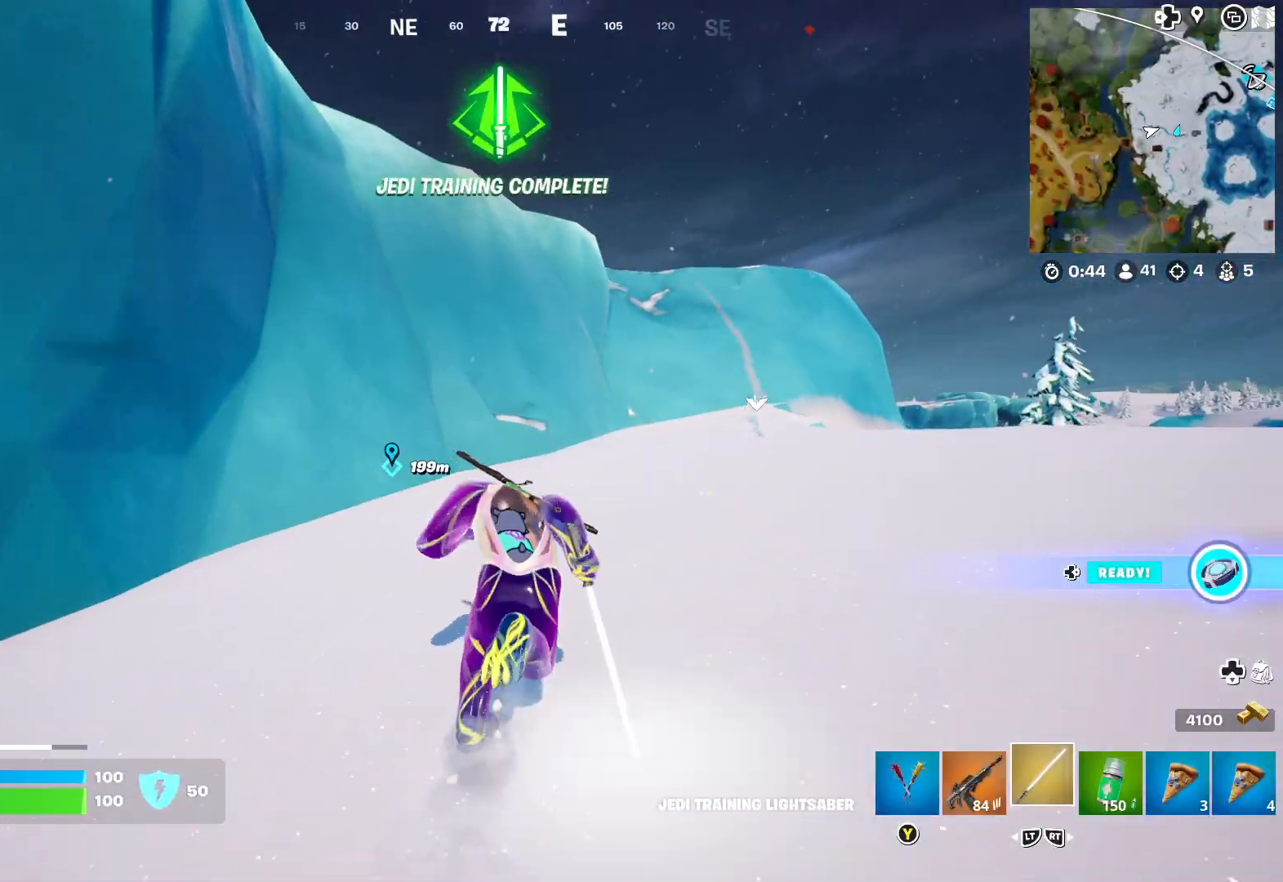
{"buttons": [], "left_stick": "up", "right_stick": "center", "events": [[133, "right_stick", "center"], [200, "left_stick", "up"], [367, "right_stick", "right"], [500, "right_stick", "center"]]}
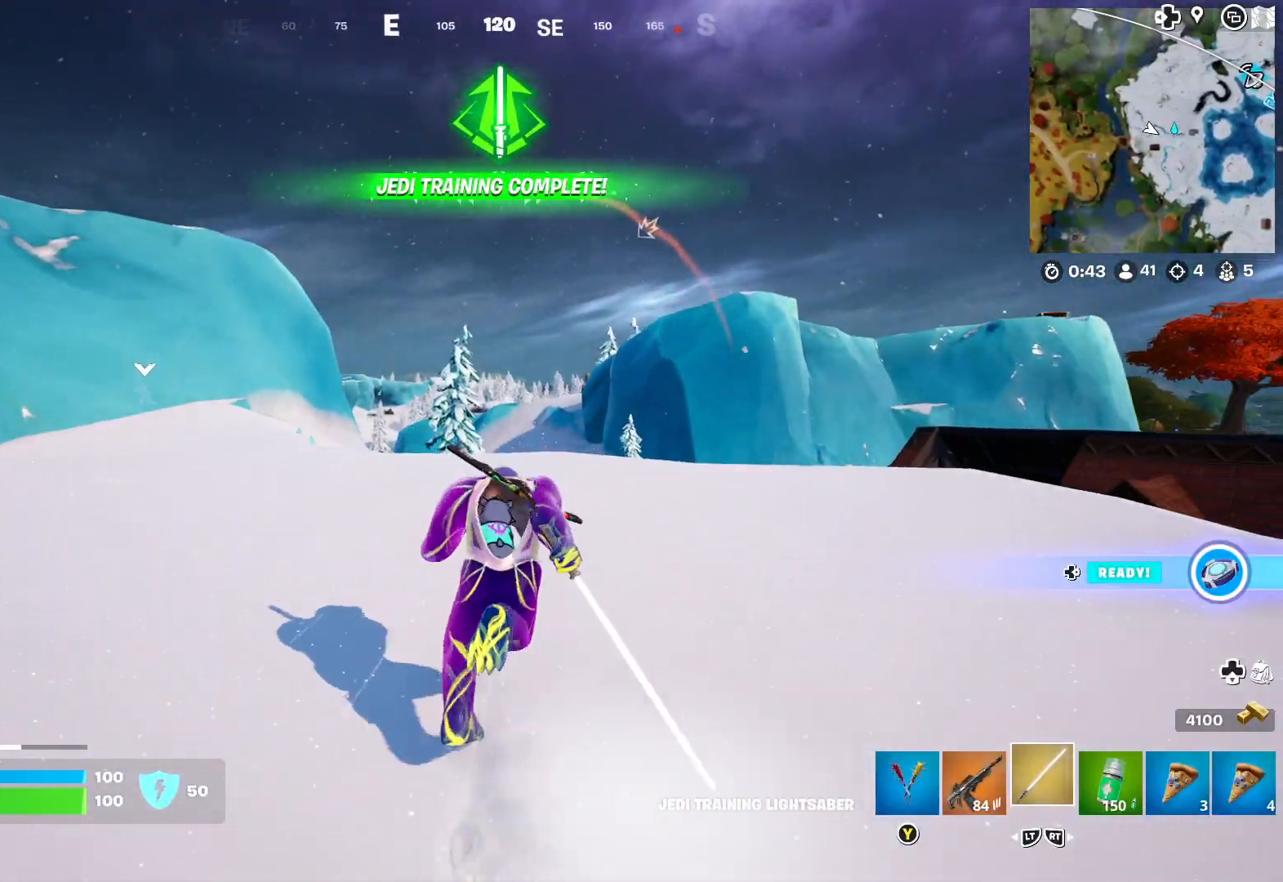
{"buttons": [], "left_stick": "up-right", "right_stick": "center", "events": [[67, "left_stick", "up-right"], [100, "right_stick", "down-right"], [200, "right_stick", "center"], [300, "right_stick", "down-right"], [383, "right_stick", "center"]]}
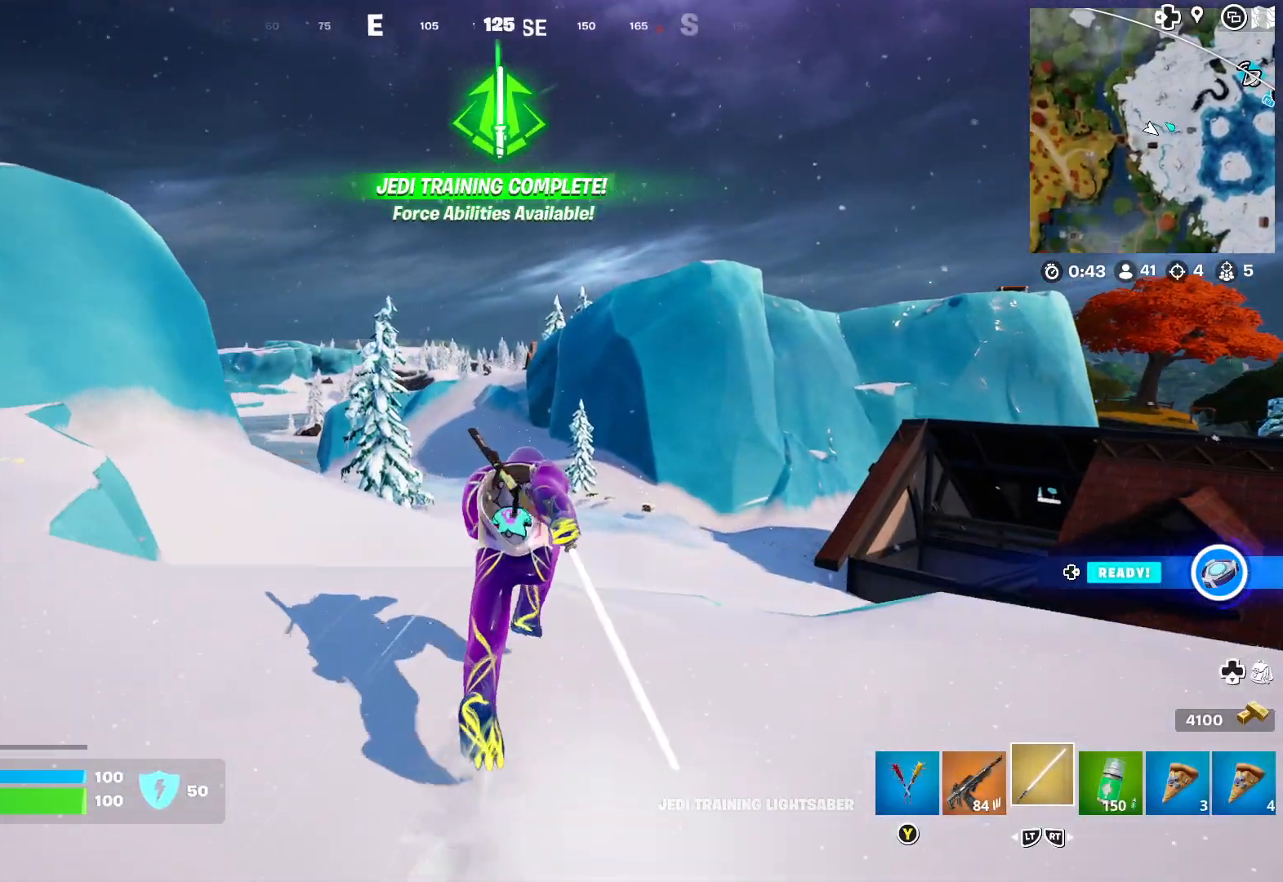
{"buttons": [], "left_stick": "up-right", "right_stick": "center", "events": [[133, "A", "down"], [200, "A", "up"], [417, "A", "down"], [500, "A", "up"]]}
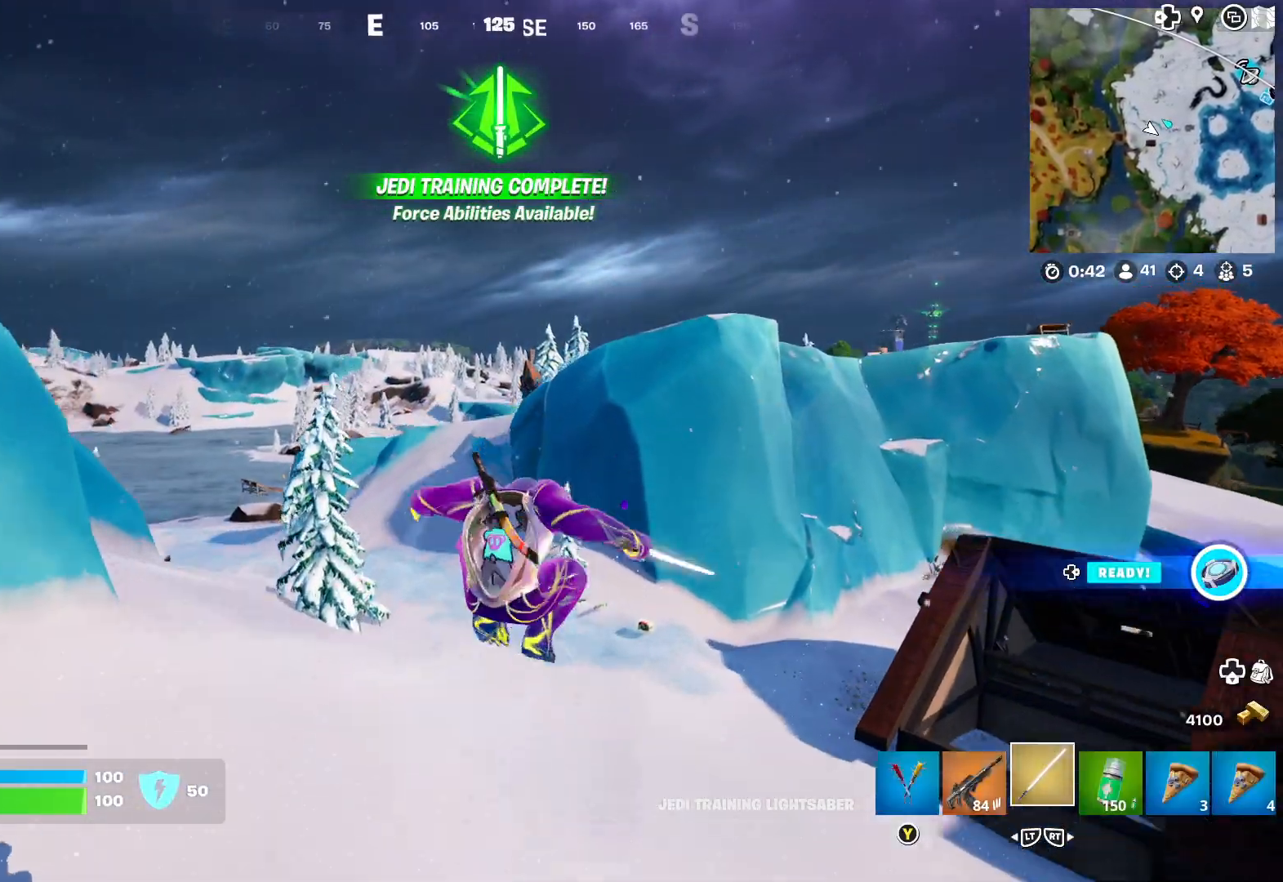
{"buttons": [], "left_stick": "up", "right_stick": "center", "events": [[67, "A", "down"], [150, "A", "up"], [300, "left_stick", "up"]]}
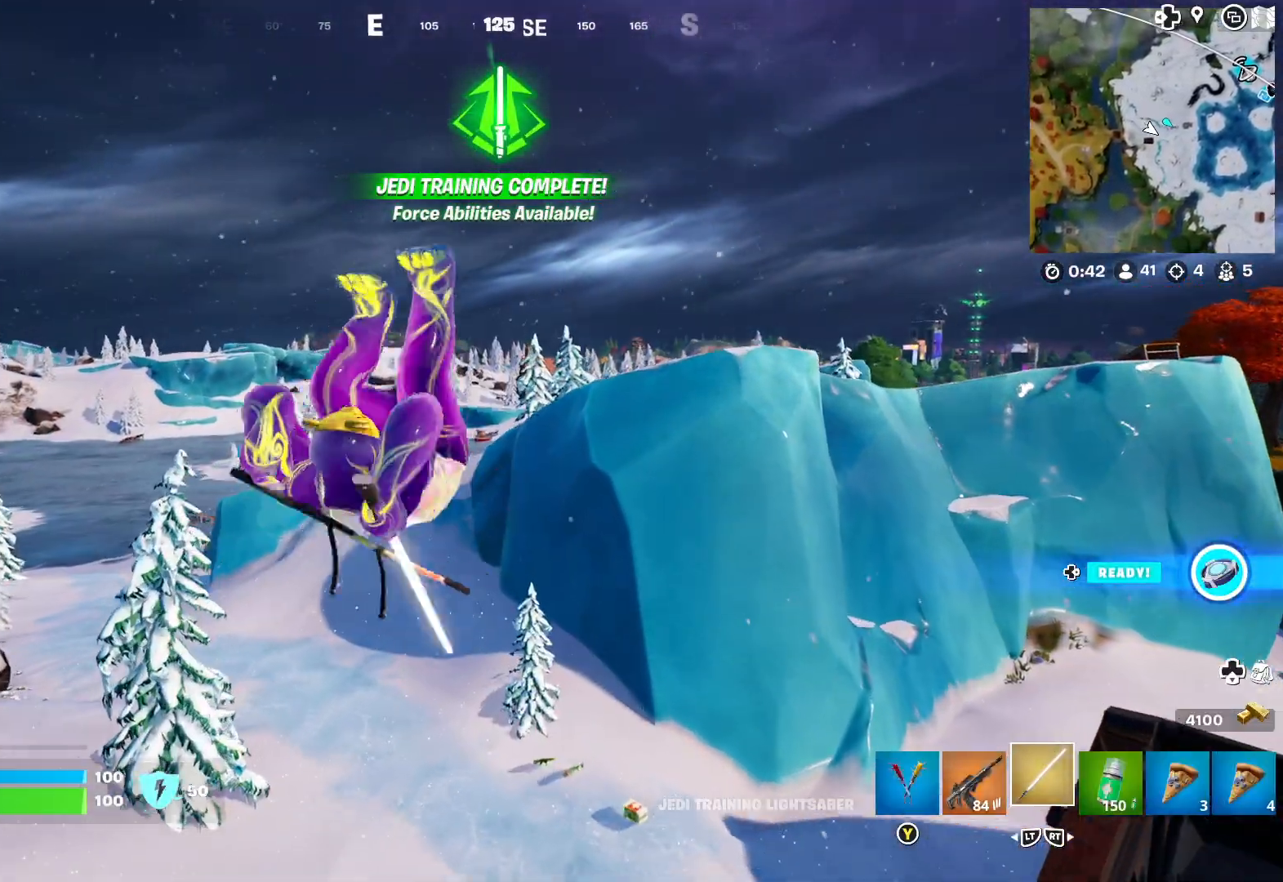
{"buttons": [], "left_stick": "up", "right_stick": "center", "events": []}
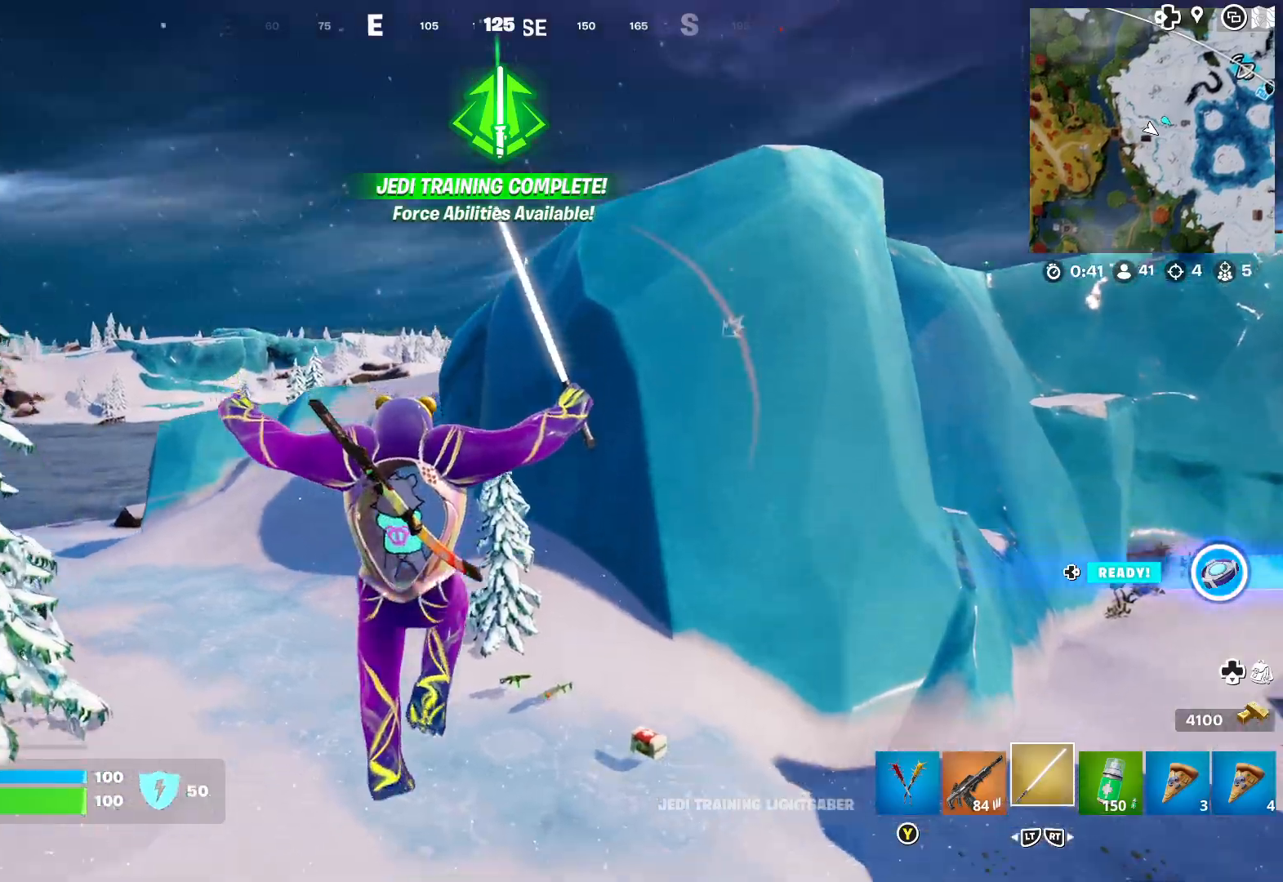
{"buttons": [], "left_stick": "up", "right_stick": "left", "events": [[33, "right_stick", "left"], [183, "right_stick", "center"], [450, "right_stick", "left"]]}
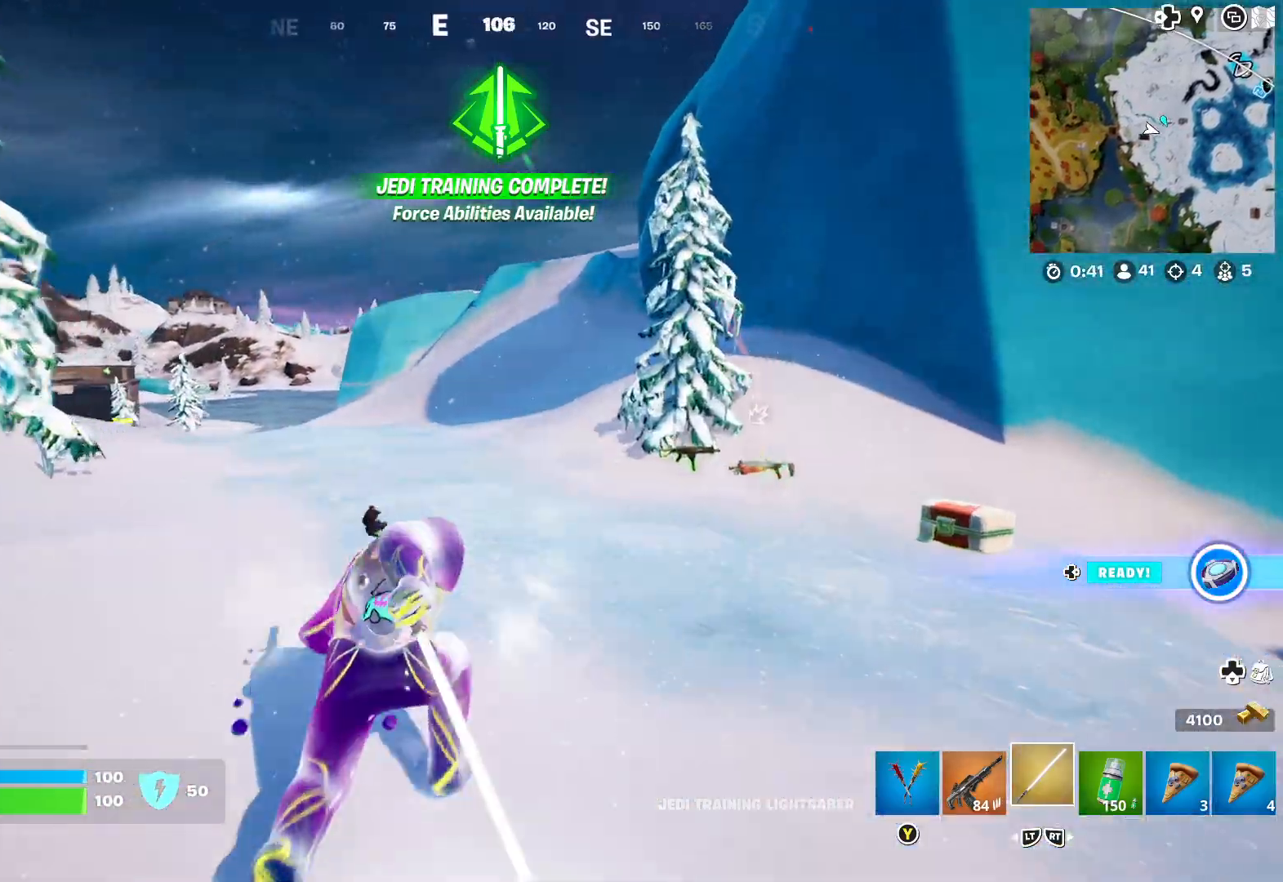
{"buttons": [], "left_stick": "up", "right_stick": "center", "events": [[83, "right_stick", "center"]]}
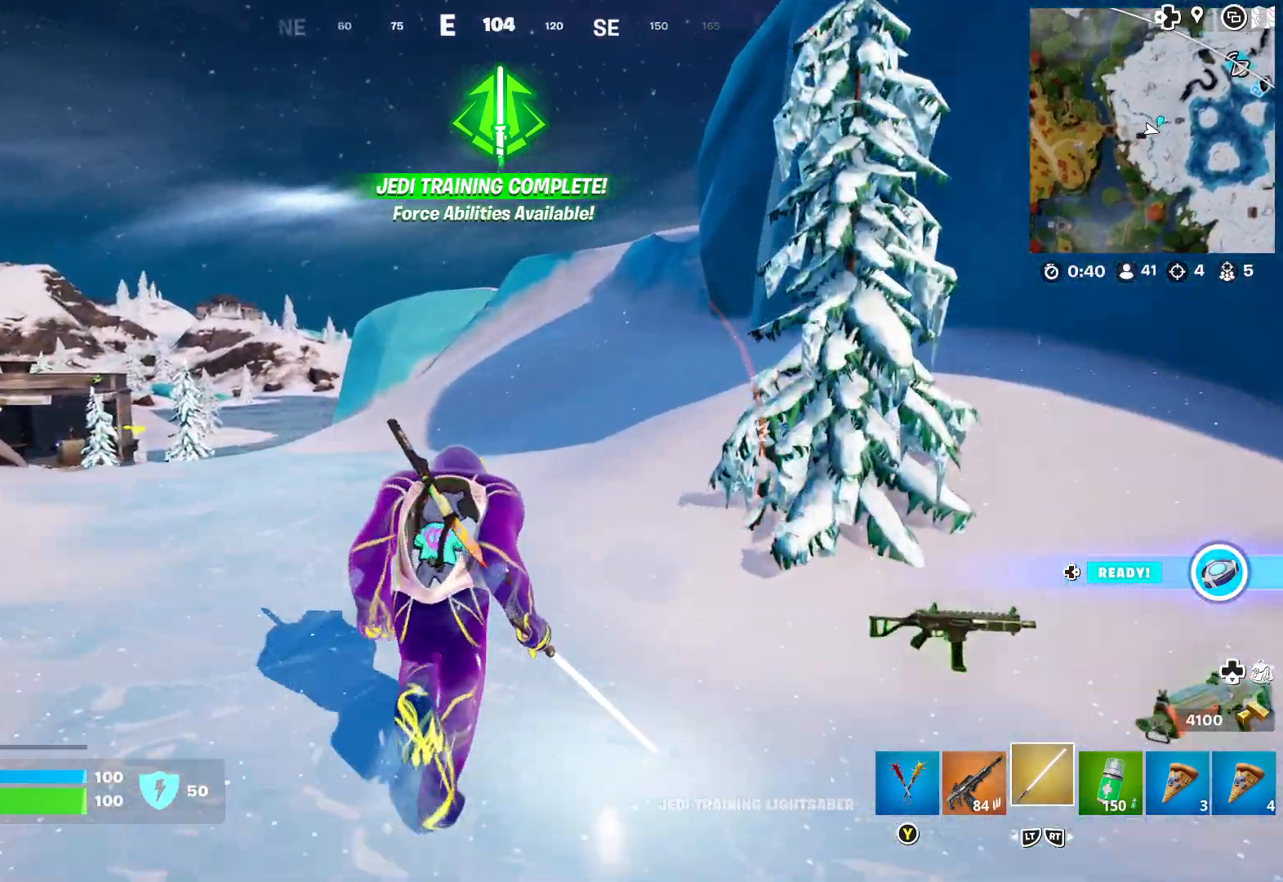
{"buttons": [], "left_stick": "center", "right_stick": "center", "events": [[33, "L2", "down"], [133, "L2", "up"], [367, "left_stick", "center"]]}
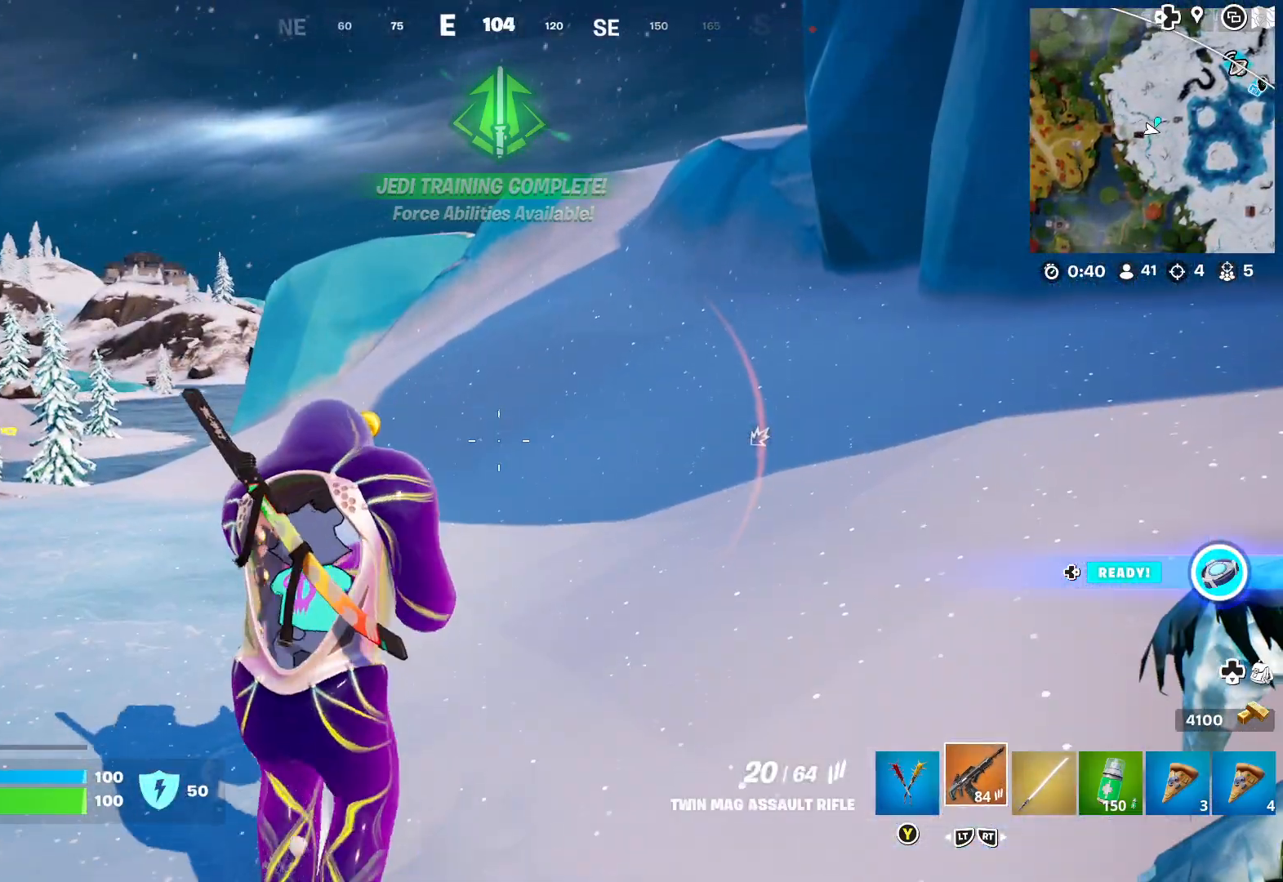
{"buttons": [], "left_stick": "up", "right_stick": "center", "events": [[33, "left_stick", "up"], [83, "X", "down"], [150, "X", "up"], [233, "X", "down"], [317, "X", "up"]]}
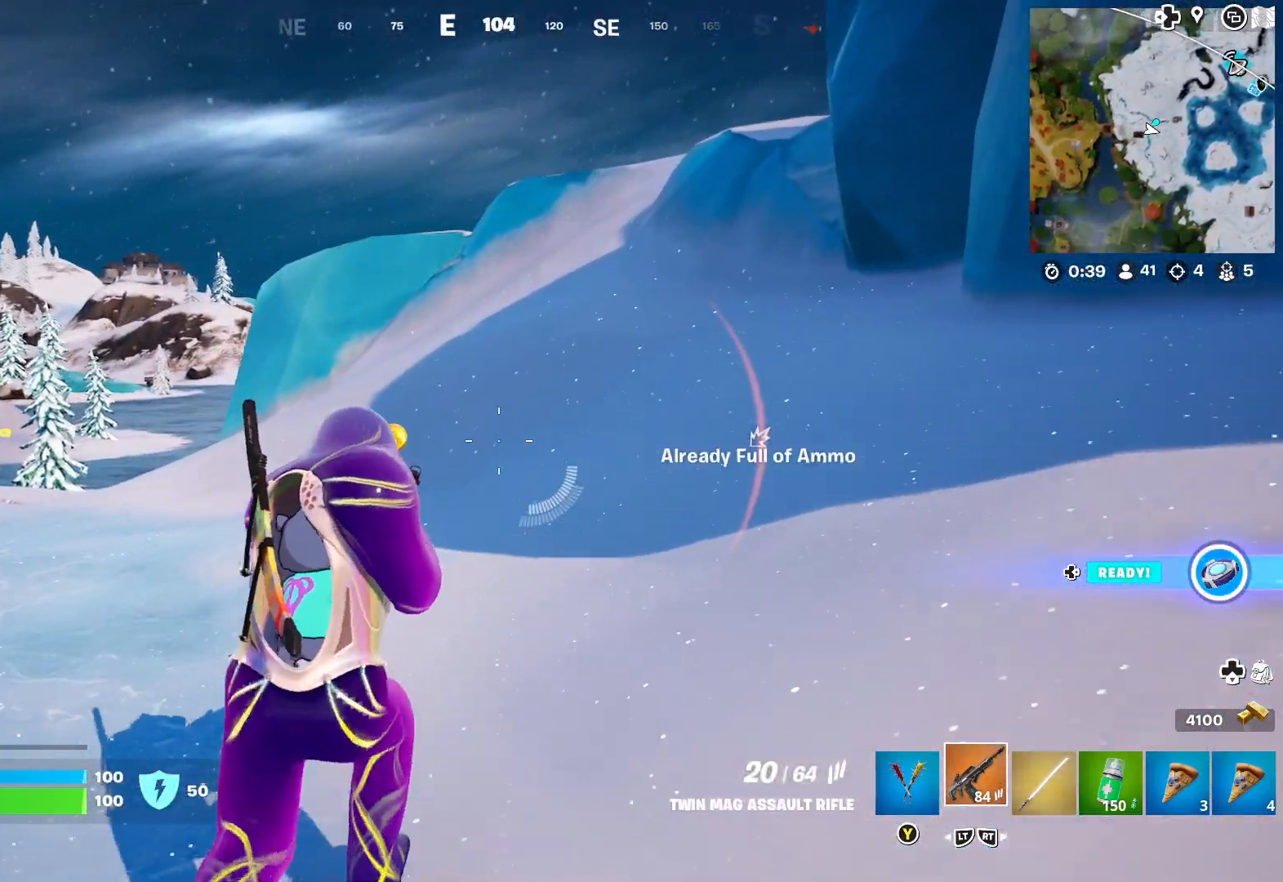
{"buttons": [], "left_stick": "up", "right_stick": "center", "events": [[100, "right_stick", "right"], [217, "right_stick", "center"]]}
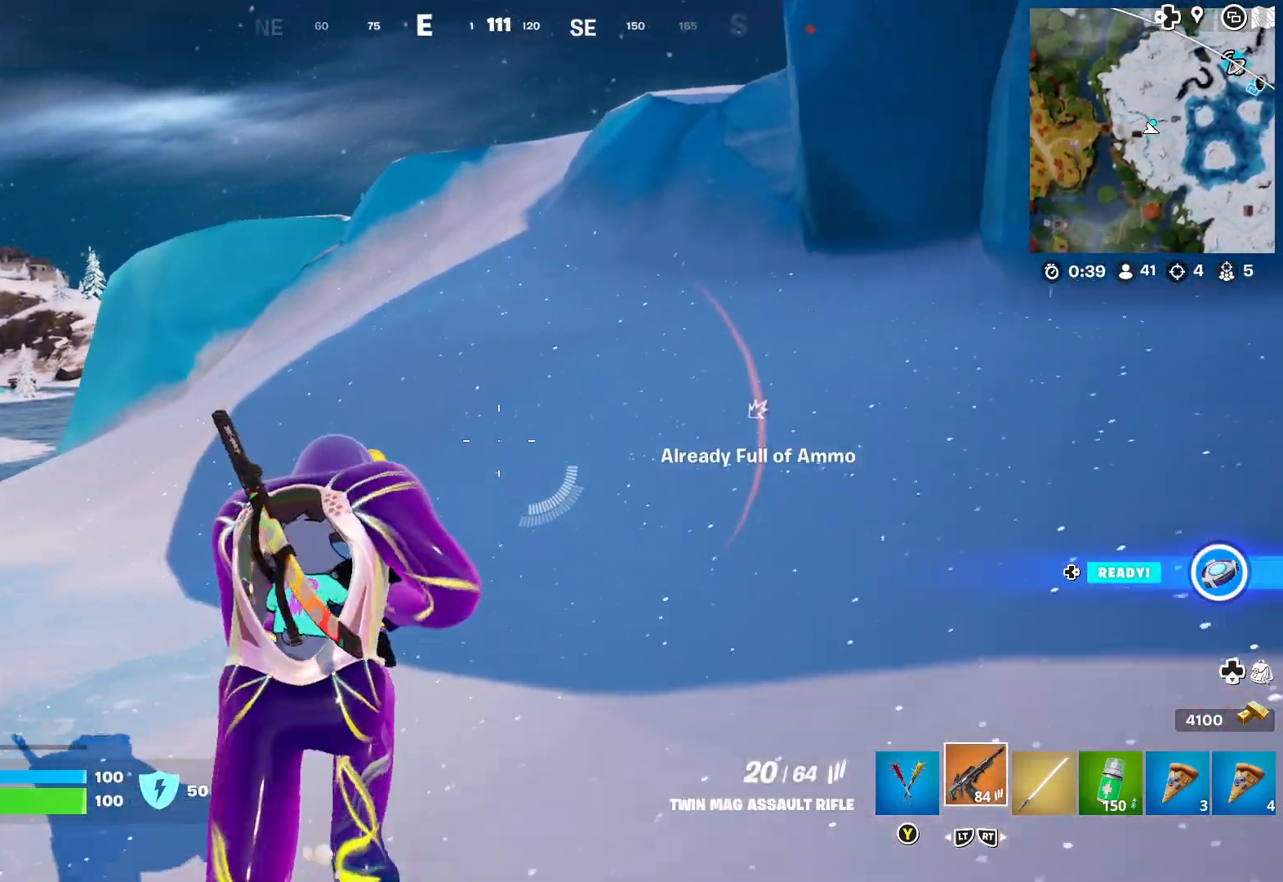
{"buttons": [], "left_stick": "up-right", "right_stick": "left", "events": [[50, "R2", "down"], [133, "R2", "up"], [250, "left_stick", "up-right"], [283, "right_stick", "left"]]}
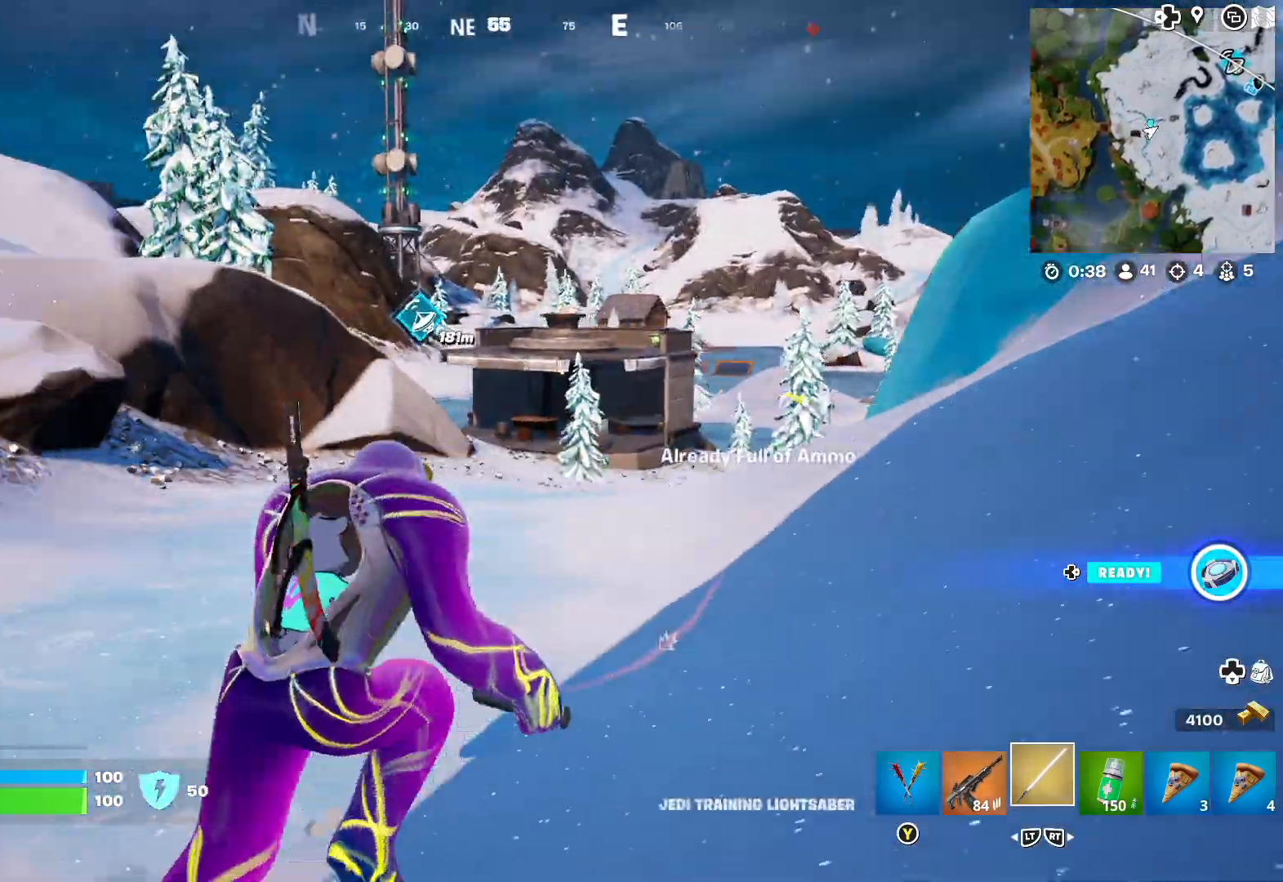
{"buttons": ["L1"], "left_stick": "right", "right_stick": "center", "events": [[33, "left_stick", "right"], [50, "right_stick", "center"], [150, "right_stick", "left"], [283, "L1", "down"], [383, "right_stick", "center"]]}
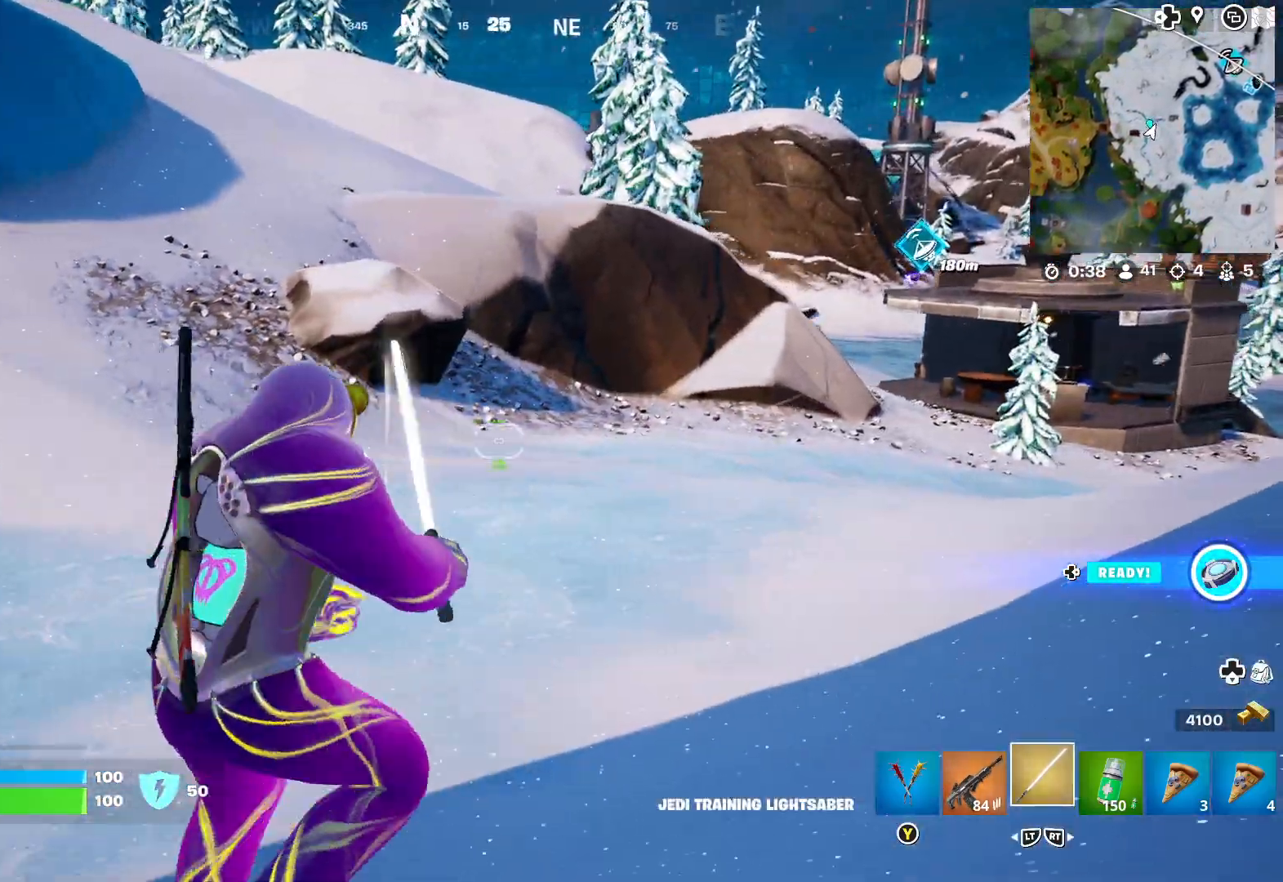
{"buttons": [], "left_stick": "up-right", "right_stick": "right", "events": [[100, "right_stick", "left"], [317, "right_stick", "center"], [333, "L1", "up"], [400, "right_stick", "right"], [450, "left_stick", "up-right"]]}
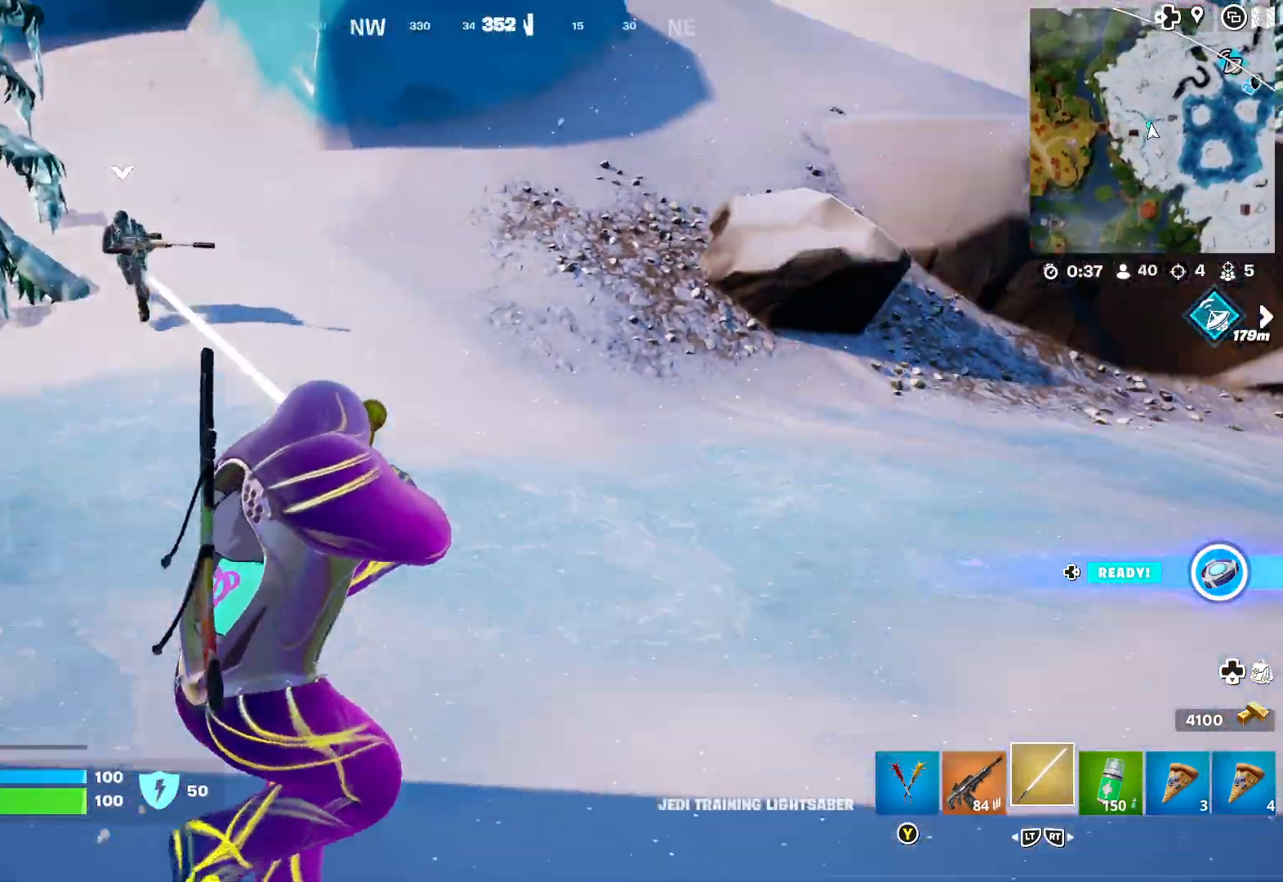
{"buttons": [], "left_stick": "up-right", "right_stick": "right", "events": [[317, "right_stick", "center"], [433, "right_stick", "right"]]}
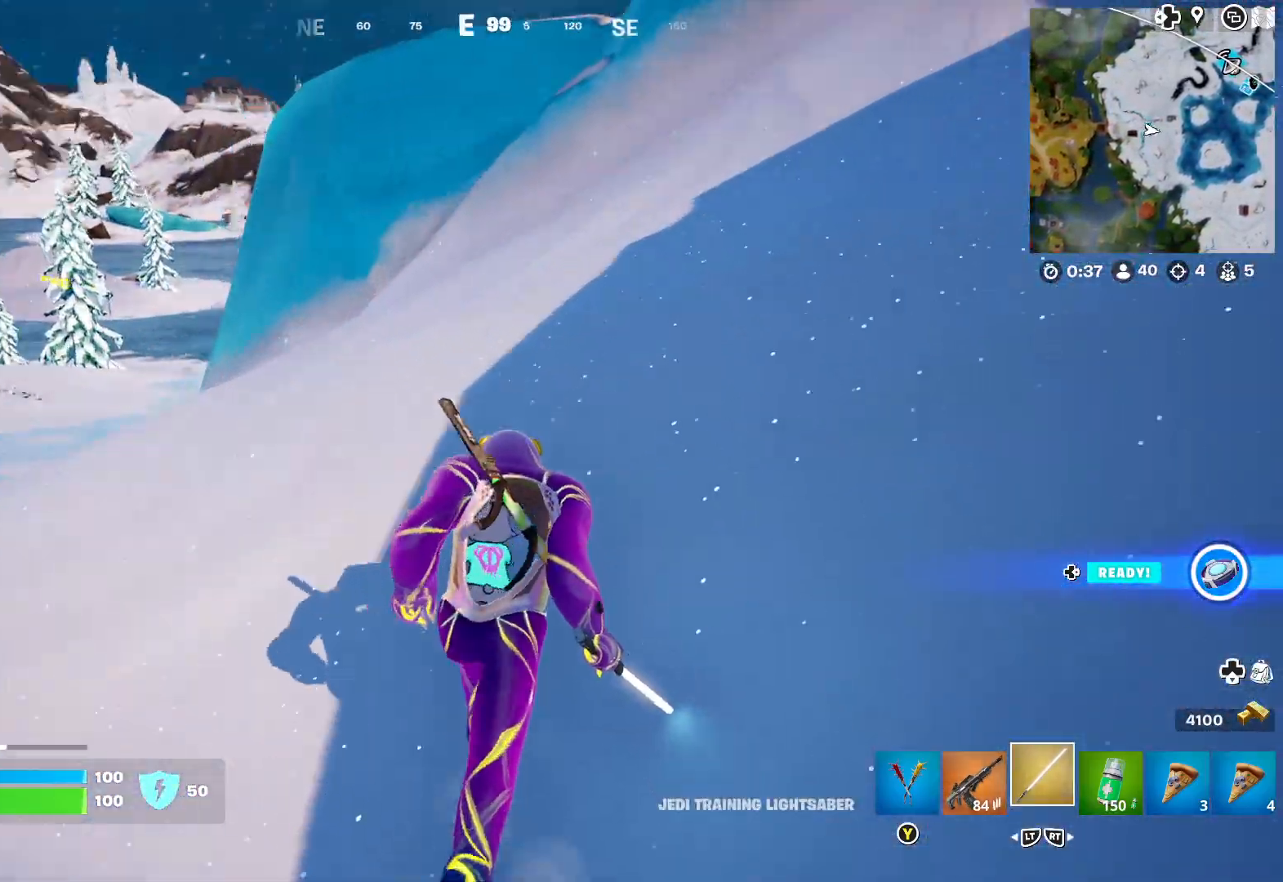
{"buttons": [], "left_stick": "up", "right_stick": "center", "events": [[150, "right_stick", "center"], [183, "L3", "down"], [267, "L3", "up"], [500, "left_stick", "up"]]}
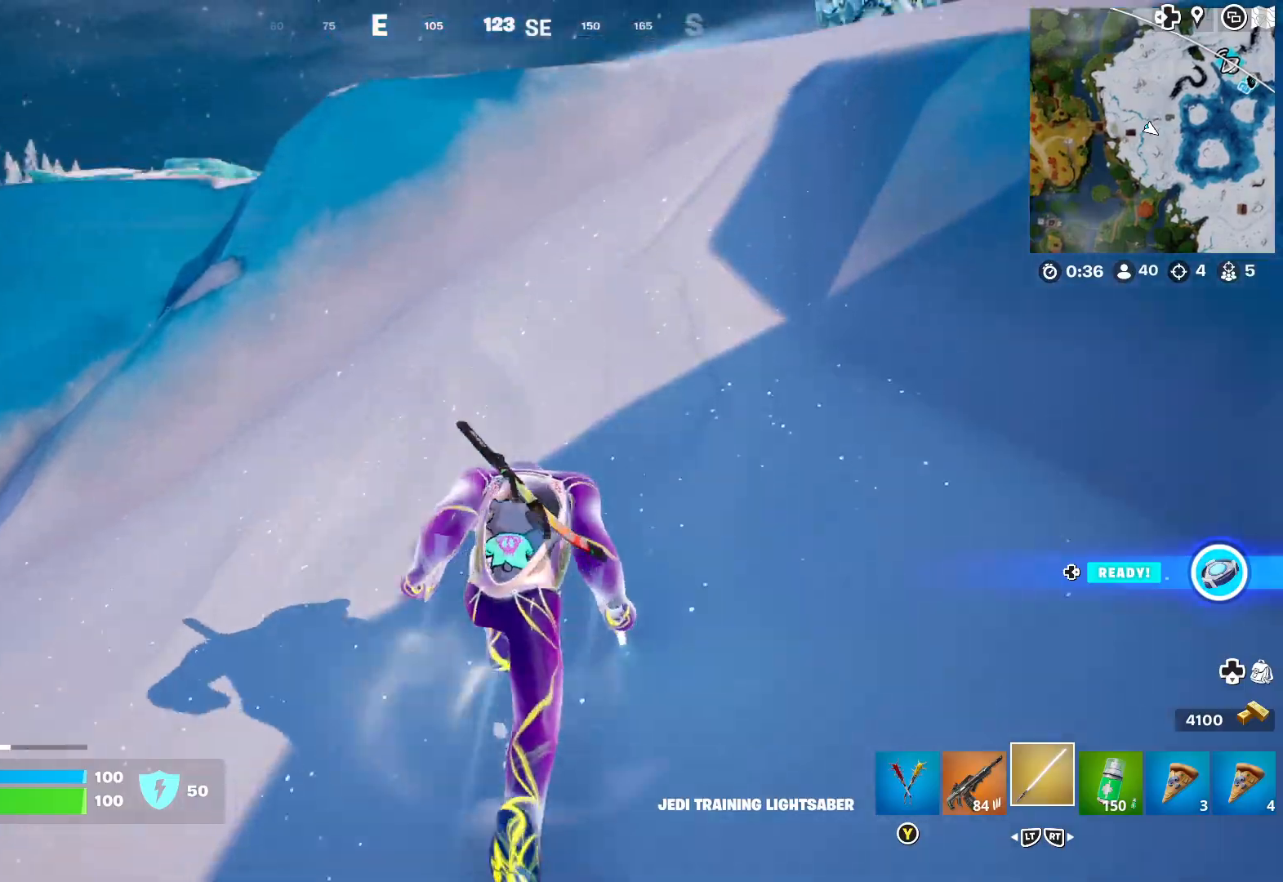
{"buttons": ["A"], "left_stick": "up-right", "right_stick": "center", "events": [[300, "right_stick", "right"], [350, "right_stick", "center"], [400, "left_stick", "up-right"], [450, "A", "down"]]}
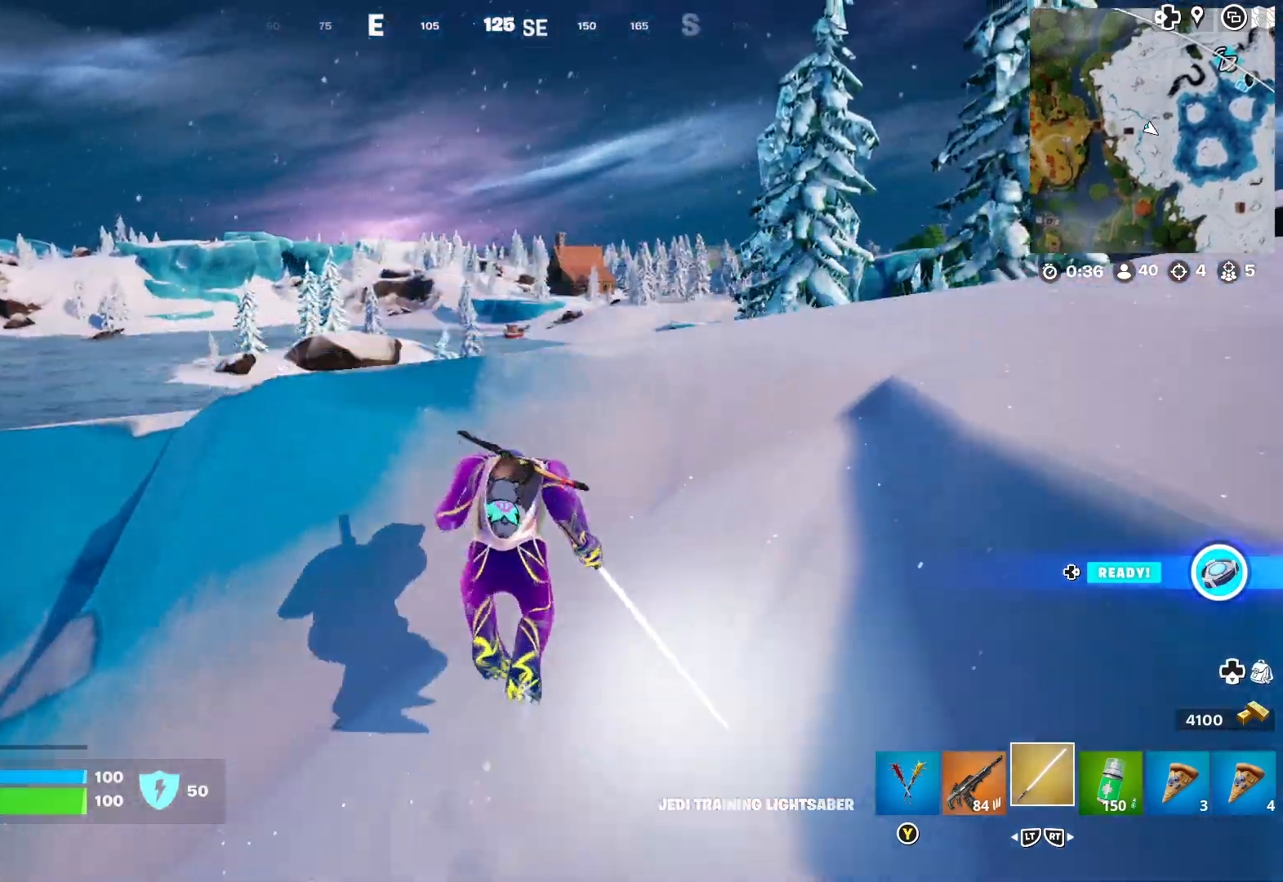
{"buttons": [], "left_stick": "up-right", "right_stick": "center", "events": [[50, "A", "up"]]}
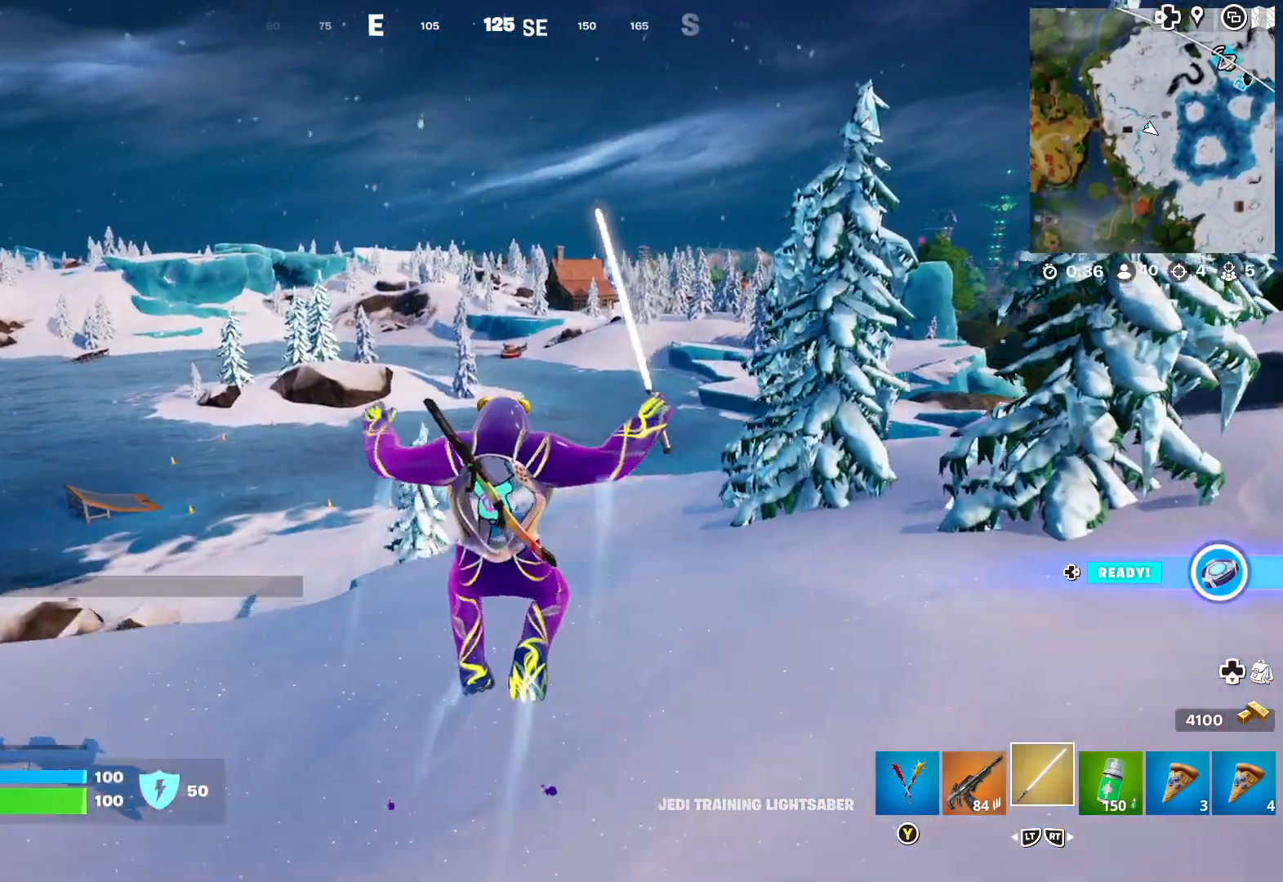
{"buttons": [], "left_stick": "up-right", "right_stick": "center", "events": [[333, "right_stick", "right"], [483, "right_stick", "center"]]}
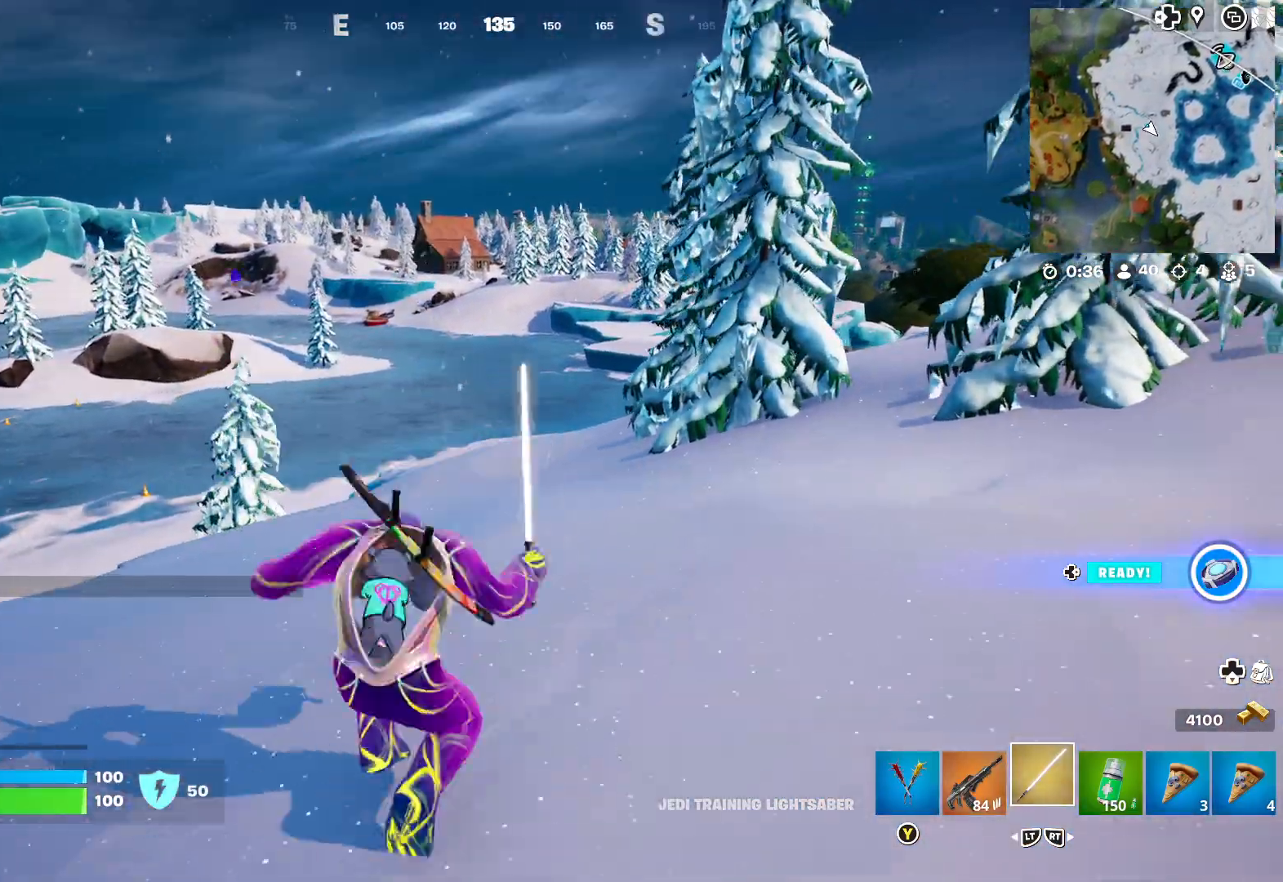
{"buttons": [], "left_stick": "up", "right_stick": "center", "events": [[67, "left_stick", "up"]]}
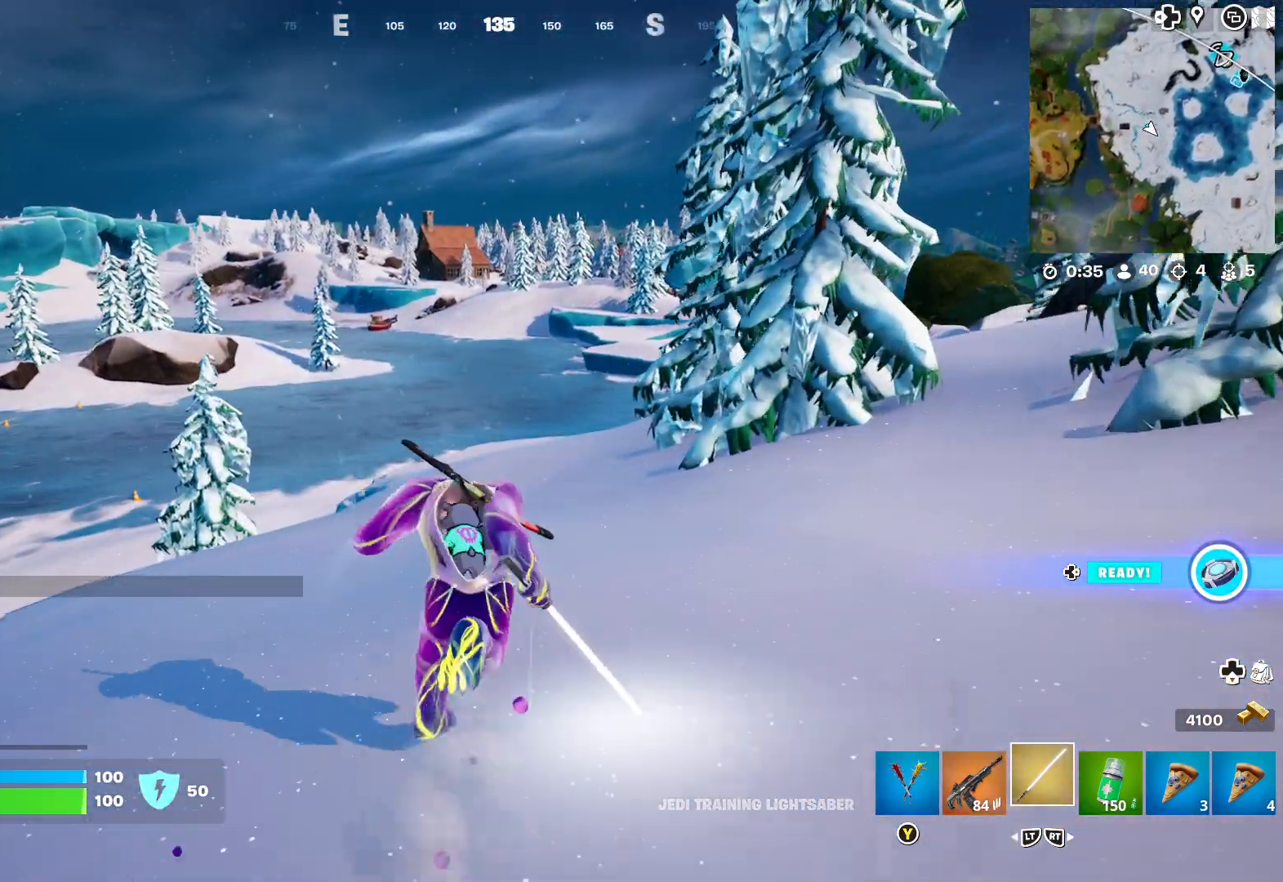
{"buttons": [], "left_stick": "up", "right_stick": "center", "events": [[317, "L2", "down"], [417, "L2", "up"]]}
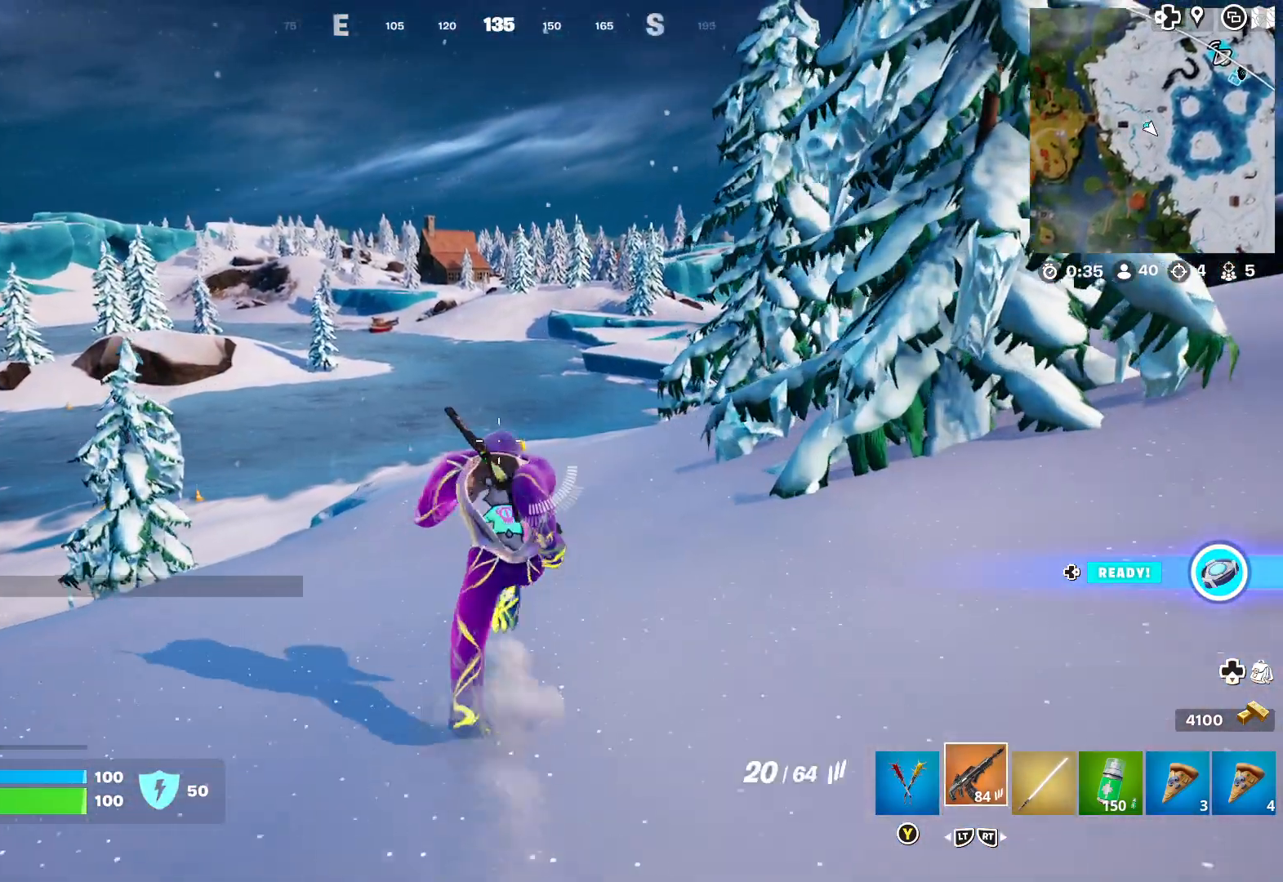
{"buttons": ["R2"], "left_stick": "up", "right_stick": "center", "events": [[483, "R2", "down"]]}
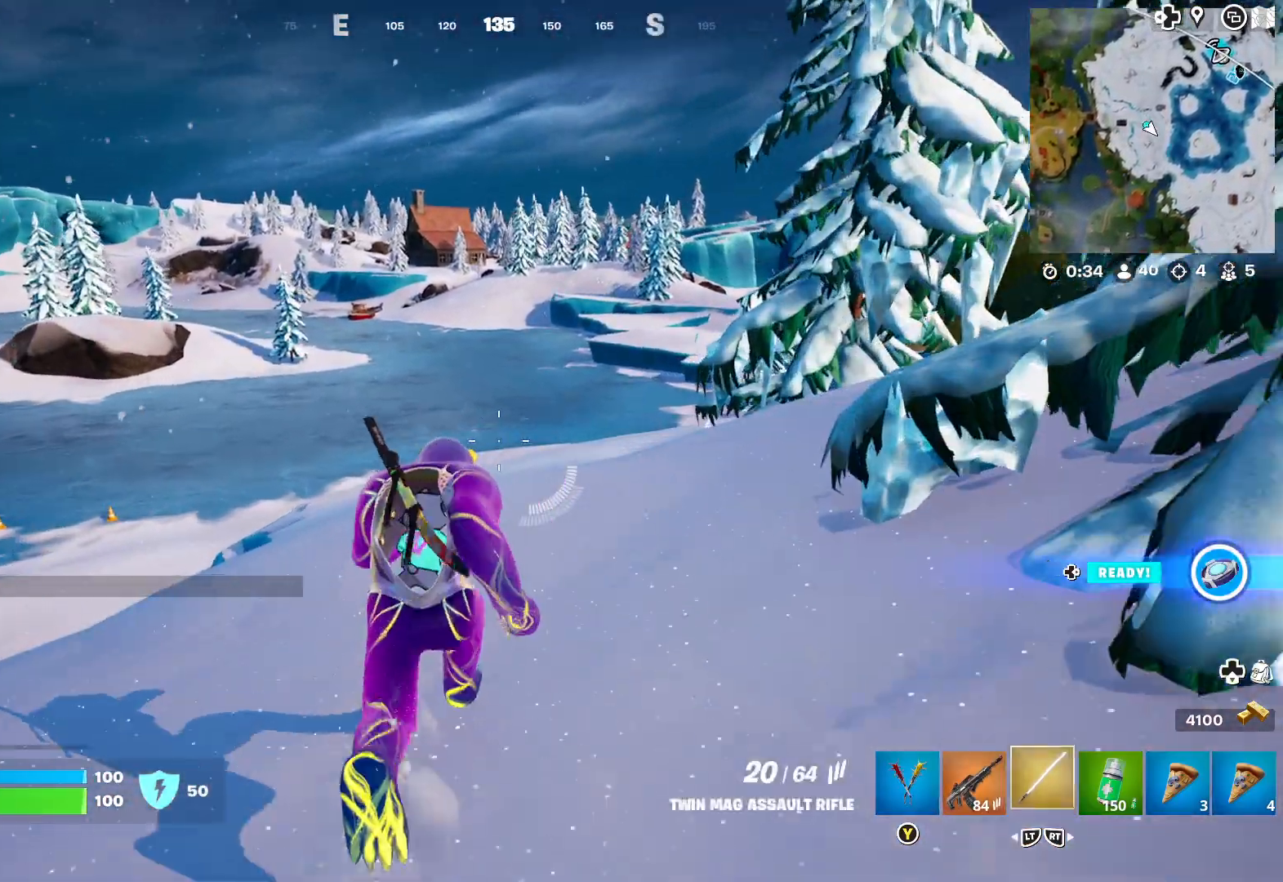
{"buttons": [], "left_stick": "up", "right_stick": "center", "events": [[100, "R2", "up"], [250, "right_stick", "right"], [383, "right_stick", "center"]]}
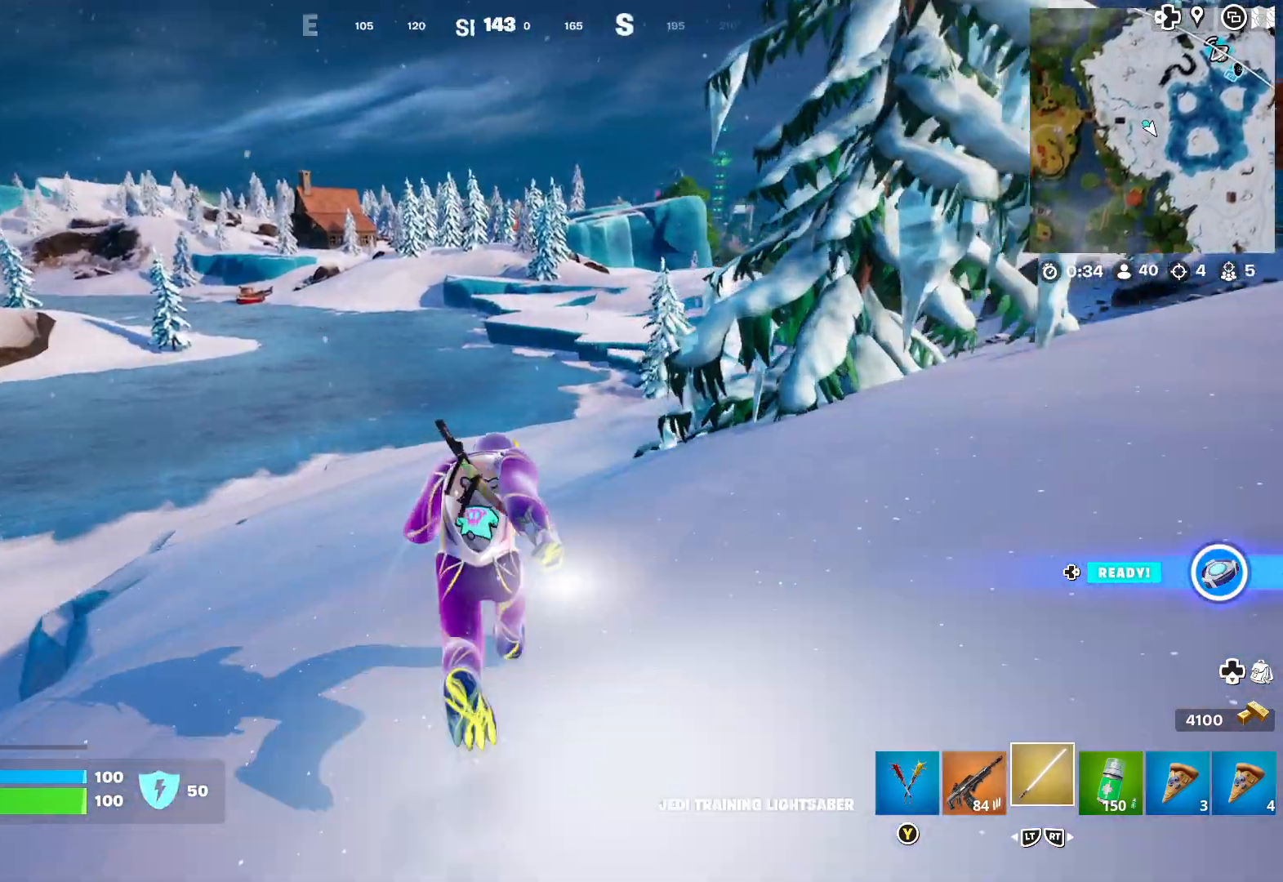
{"buttons": [], "left_stick": "up", "right_stick": "center", "events": []}